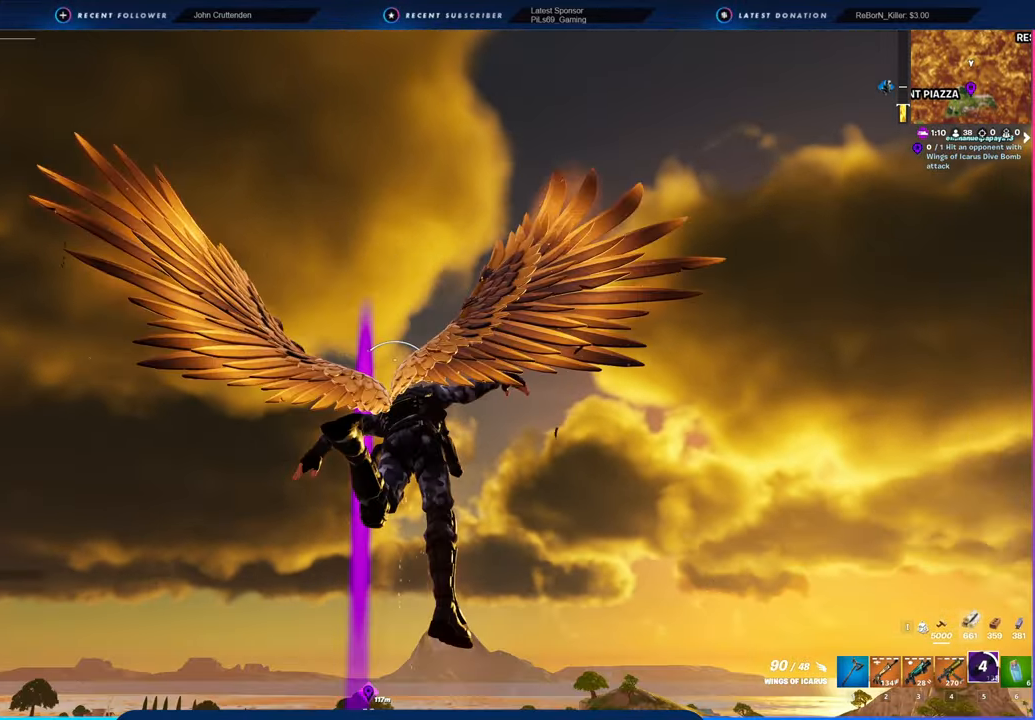
Gameplay with keyboard and mouse; each line is a JSON object with the keys and mouse buttons held at the frame after it. "events" lists presses ("down") and releases ("up") of "1", "2", "3", "4", "5", "6", "a", "alt", "c", "caps_lock", "ctrl", "d", "e", "f", "g", "n", "p", "q", "r", "s", "shift", "space", "t", "tab", "u", "v", "w", "x", "y", "z", "mouse_left", "mouse_wheel" and "mouse_right" between this image and that frame as [ms after this image, input, new state], when the widget could be followed in between. "mouse_left", "mouse_wheel", "mouse_right" = the "left", "wheel", "right" buttons of the "mouse" list. No other keys are recorded. "wheel" means that the mouse wheel is clicked or scrolled. "mouse_move" is the direction in which the mouse moves at that frame (one of eight, or "still"), when it could be read.
{"keys": ["w"], "mouse": [], "mouse_move": "still", "events": []}
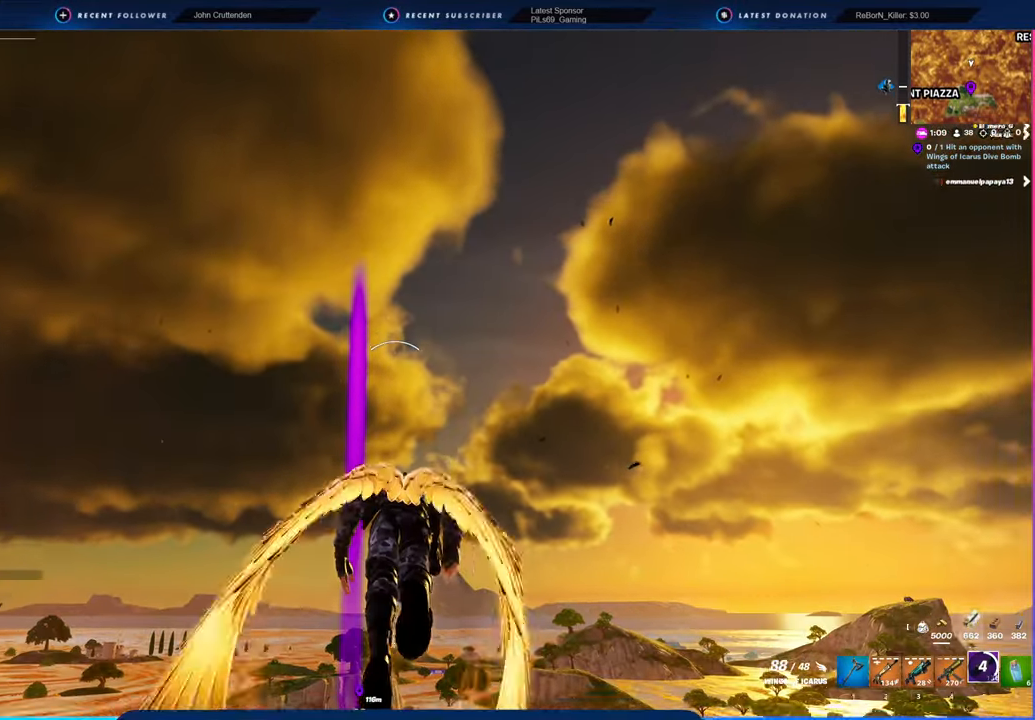
{"keys": ["w"], "mouse": [], "mouse_move": "still", "events": []}
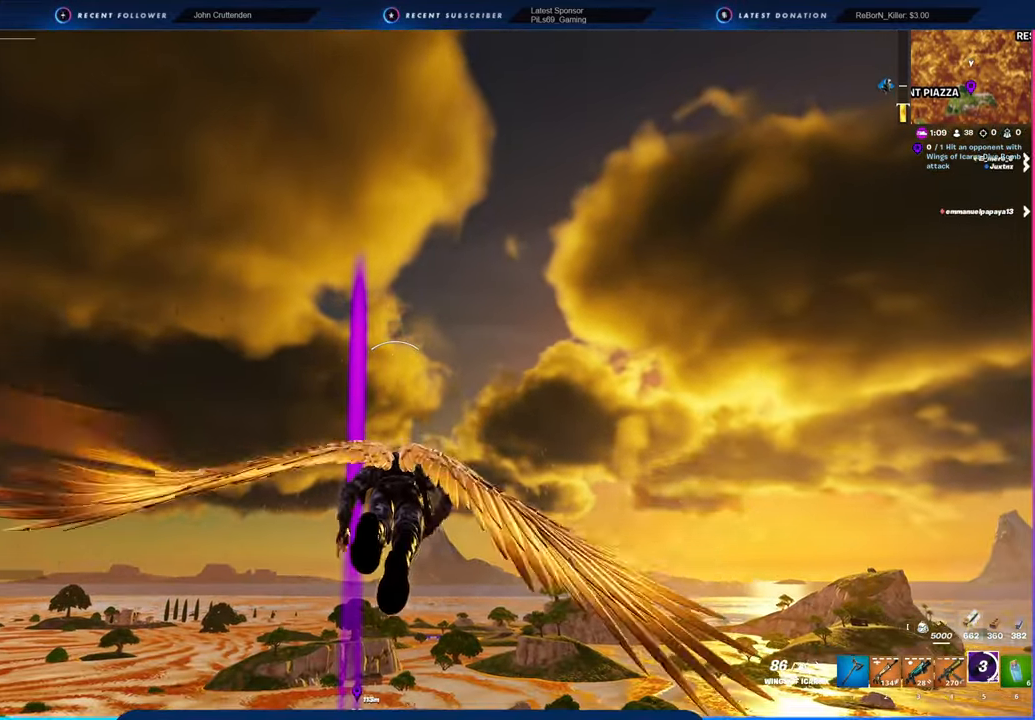
{"keys": ["w"], "mouse": [], "mouse_move": "still", "events": [[166, "mouse_left", "down"], [300, "mouse_left", "up"]]}
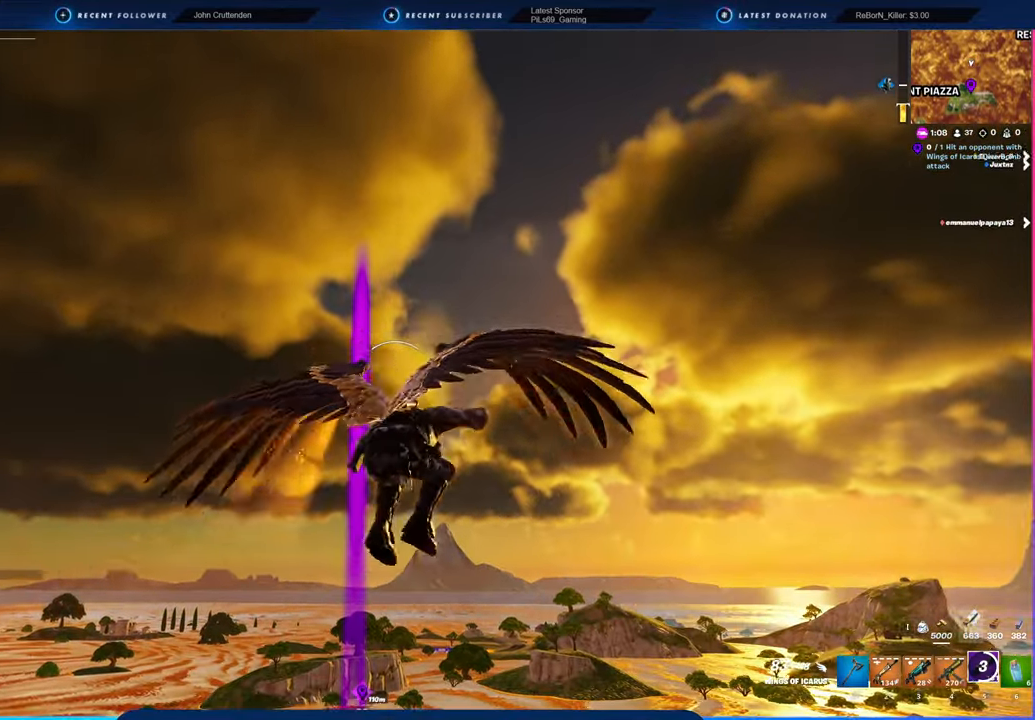
{"keys": ["w"], "mouse": [], "mouse_move": "still", "events": []}
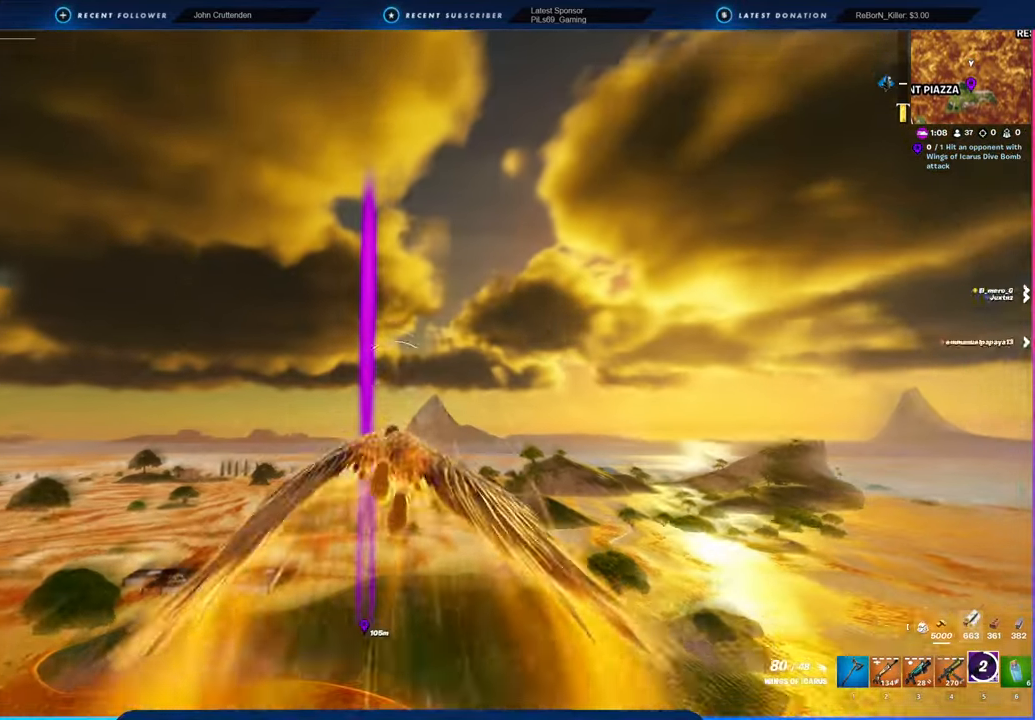
{"keys": ["w"], "mouse": [], "mouse_move": "still", "events": []}
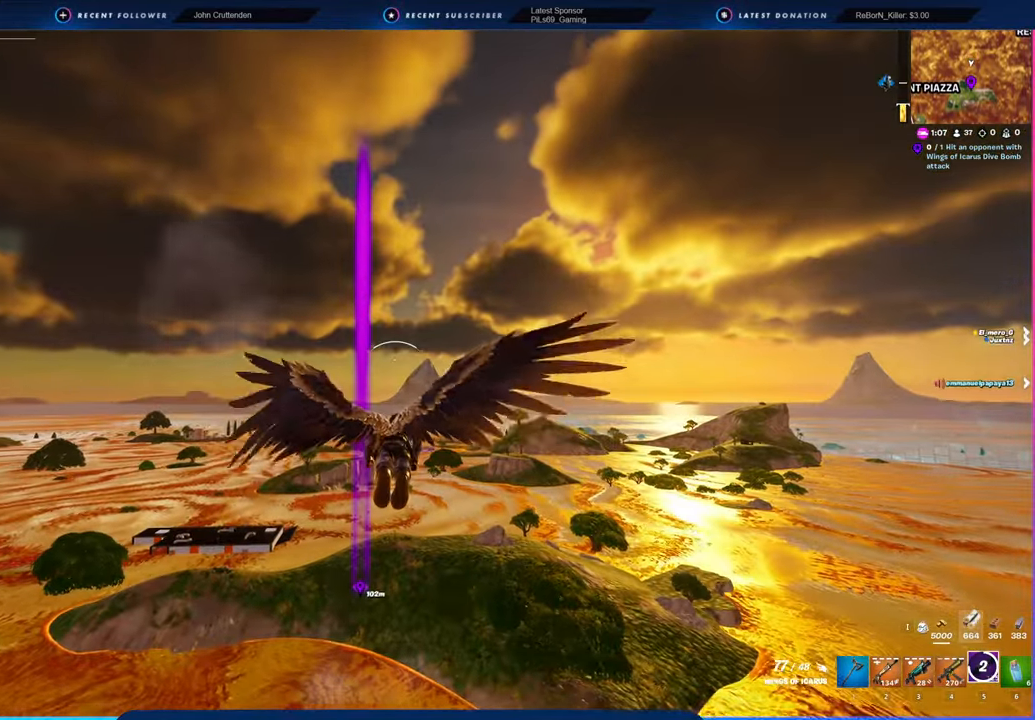
{"keys": ["w"], "mouse": [], "mouse_move": "still", "events": []}
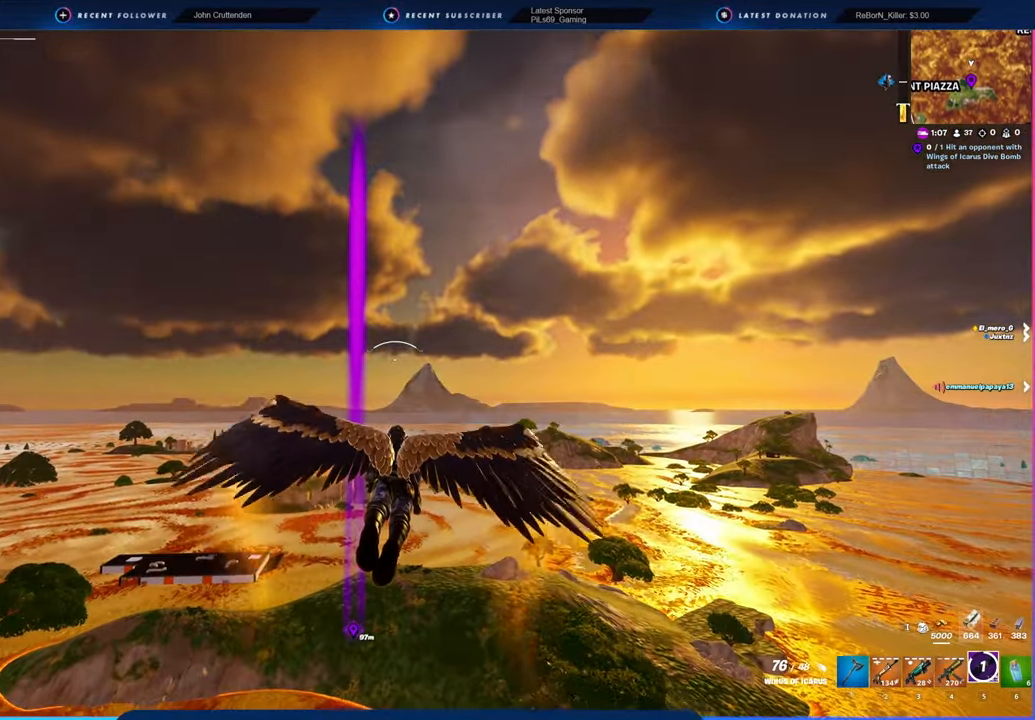
{"keys": ["w"], "mouse": [], "mouse_move": "still", "events": []}
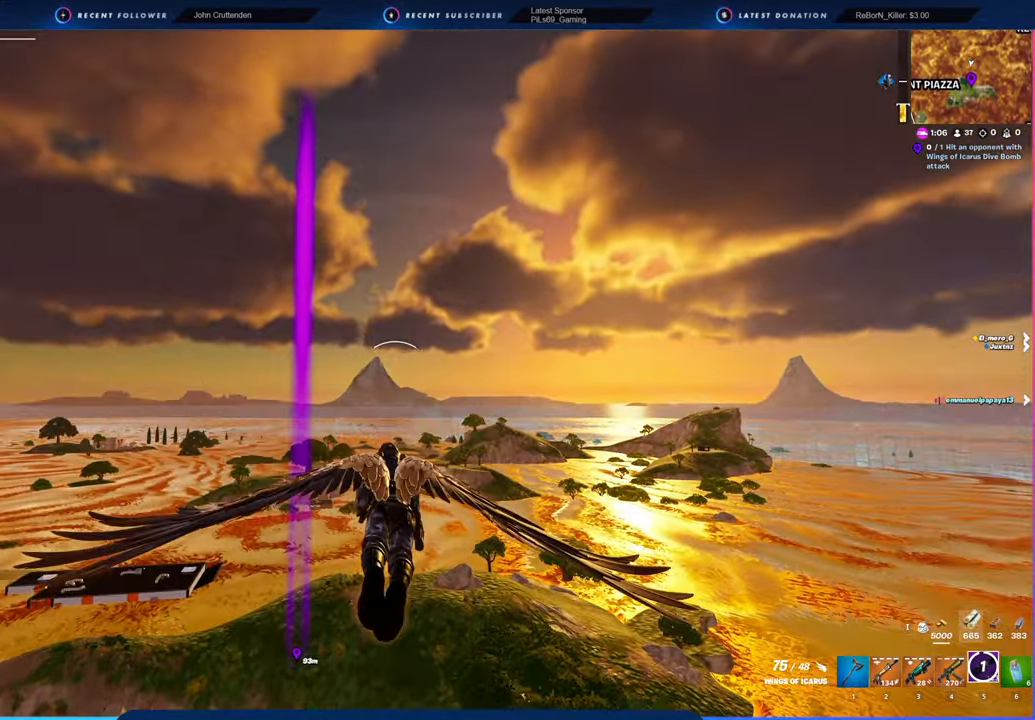
{"keys": ["w"], "mouse": [], "mouse_move": "still", "events": []}
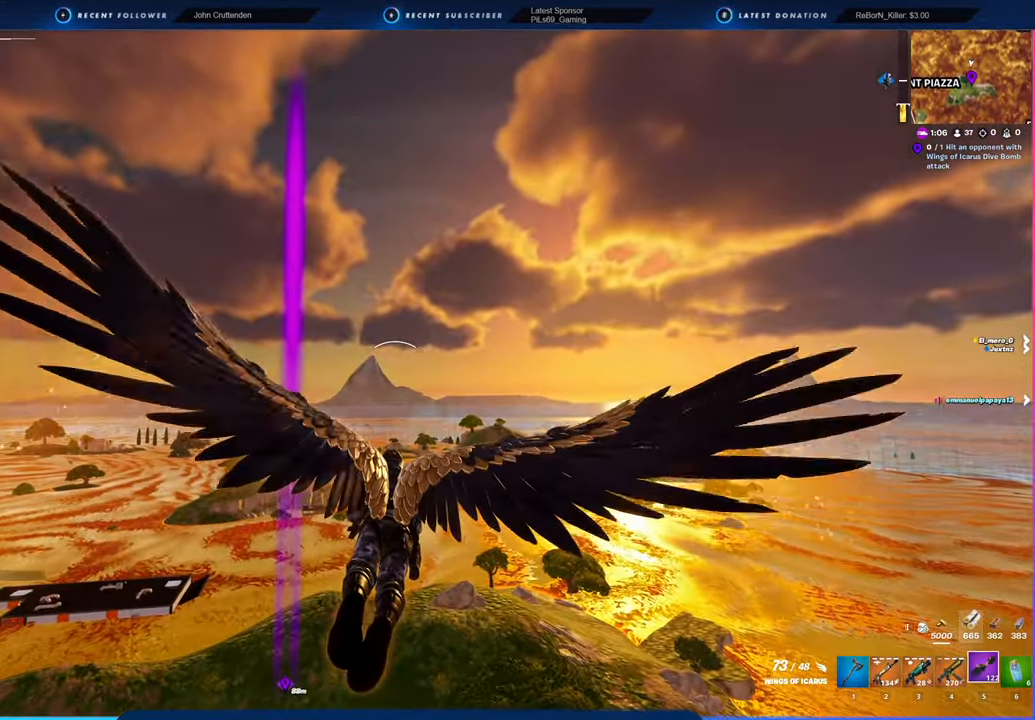
{"keys": ["w"], "mouse": [], "mouse_move": "still", "events": []}
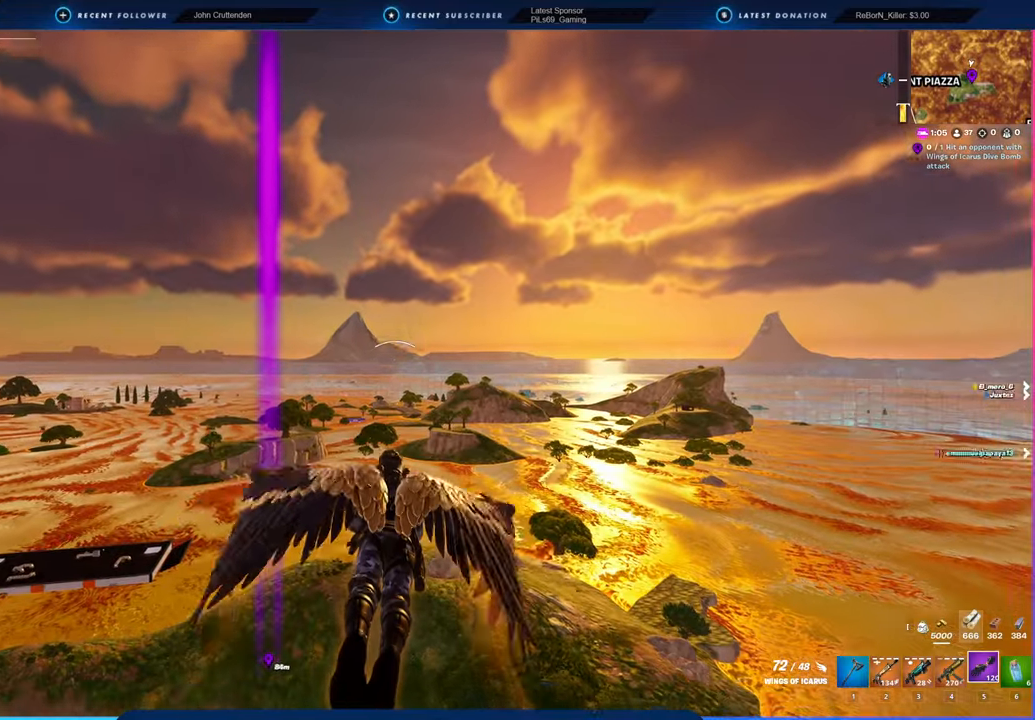
{"keys": ["w"], "mouse": [], "mouse_move": "still", "events": []}
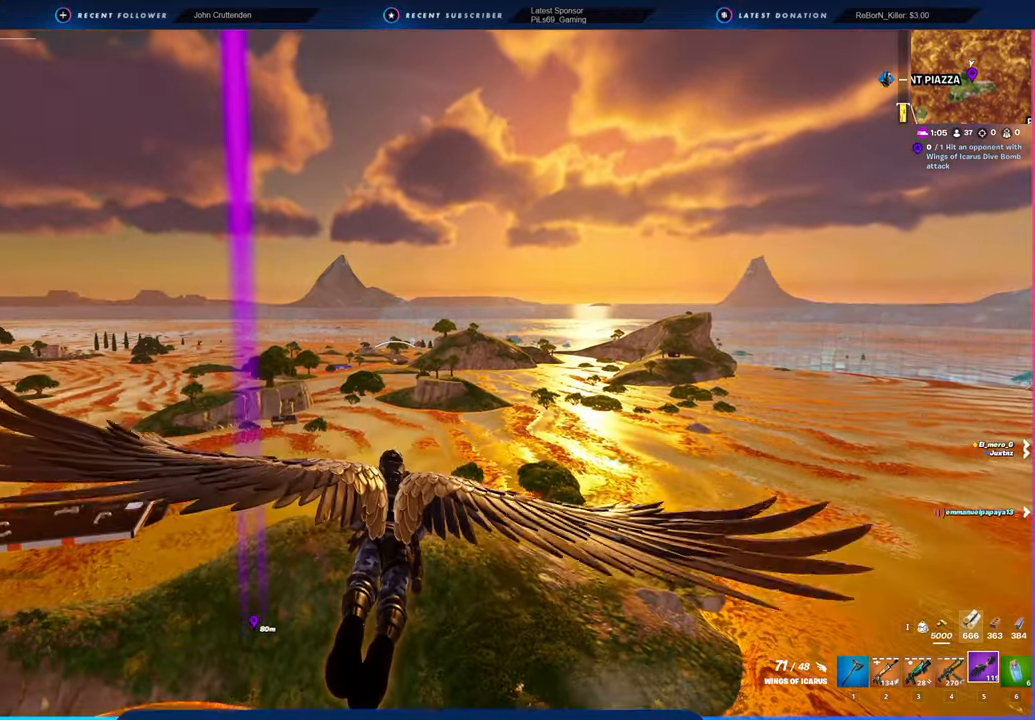
{"keys": ["w"], "mouse": [], "mouse_move": "still", "events": []}
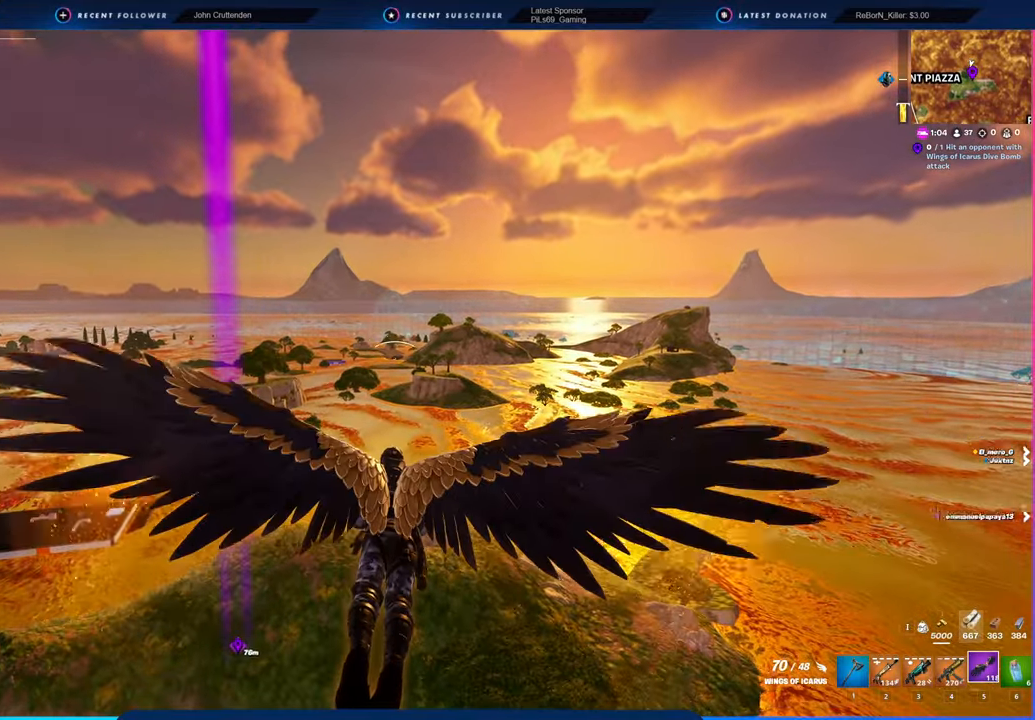
{"keys": ["w"], "mouse": [], "mouse_move": "still", "events": []}
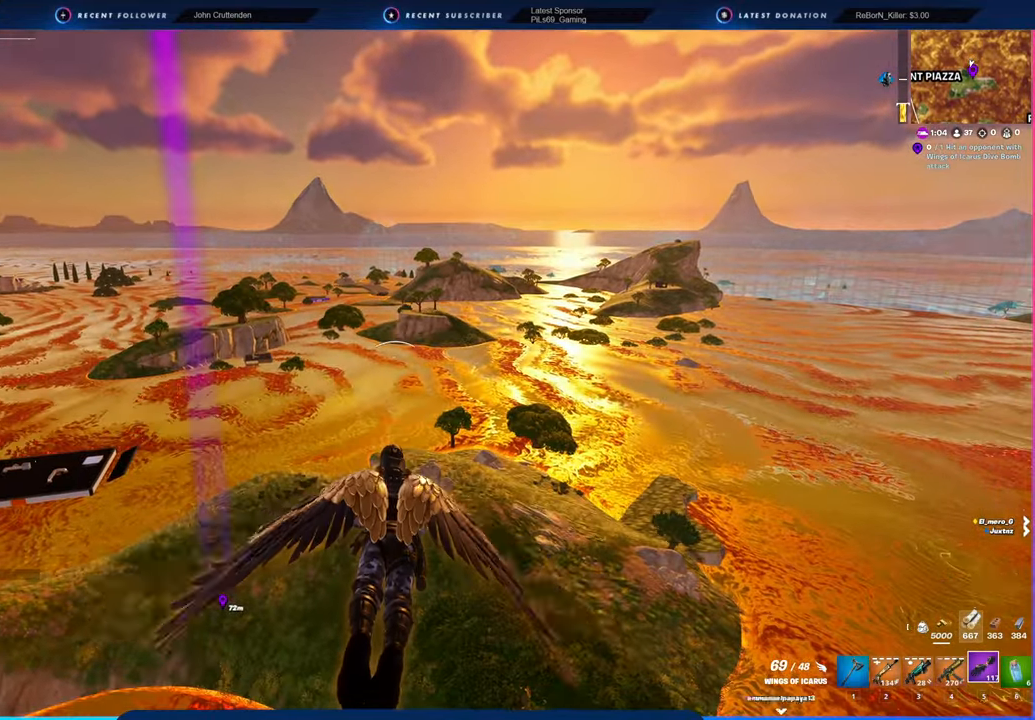
{"keys": ["w"], "mouse": [], "mouse_move": "still", "events": []}
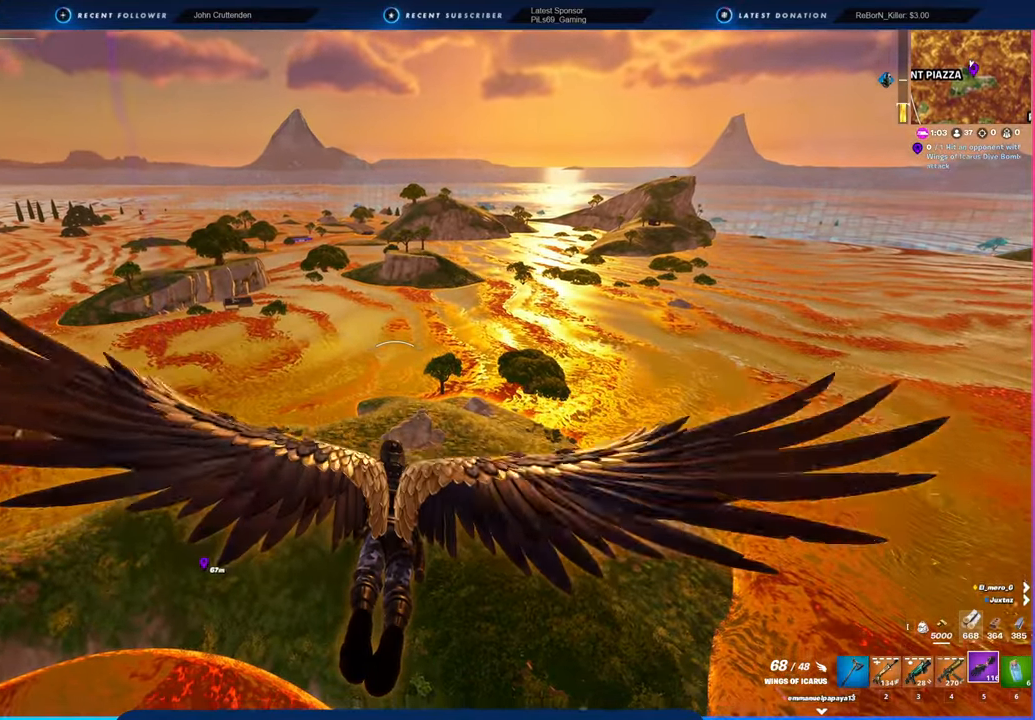
{"keys": ["w"], "mouse": [], "mouse_move": "still", "events": []}
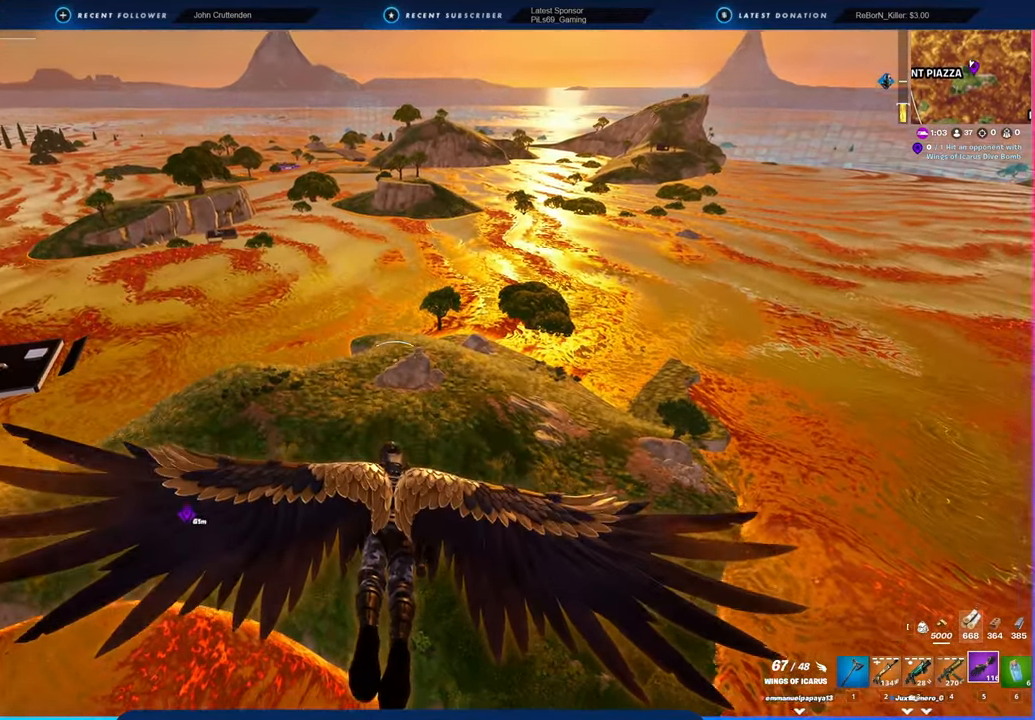
{"keys": ["w"], "mouse": [], "mouse_move": "still", "events": []}
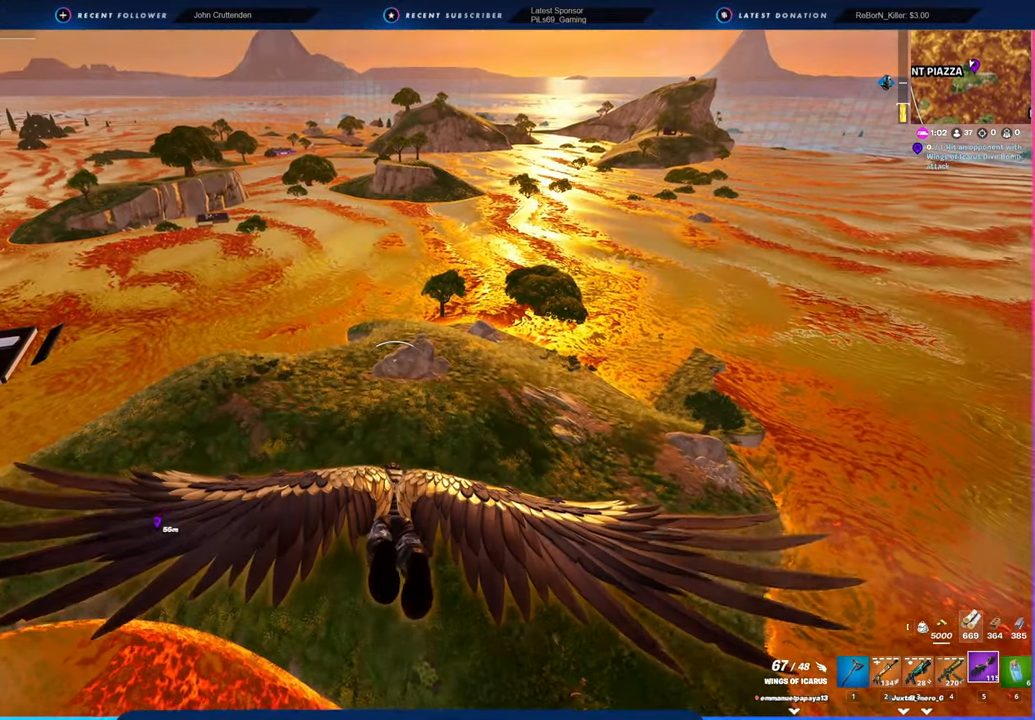
{"keys": ["w"], "mouse": [], "mouse_move": "still", "events": []}
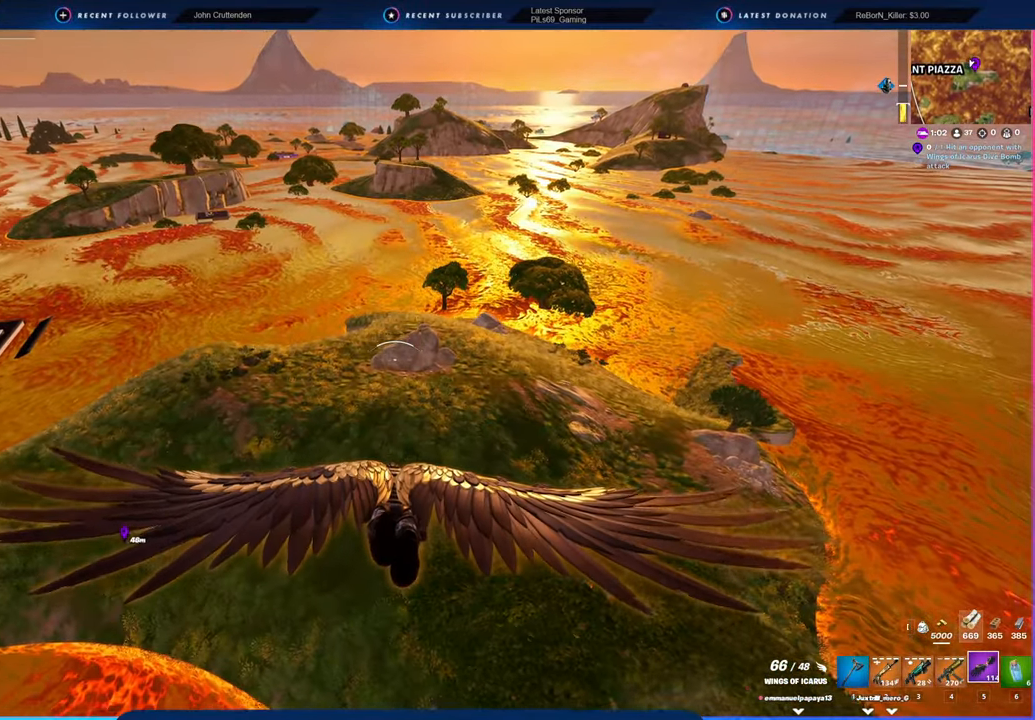
{"keys": ["w"], "mouse": [], "mouse_move": "still", "events": []}
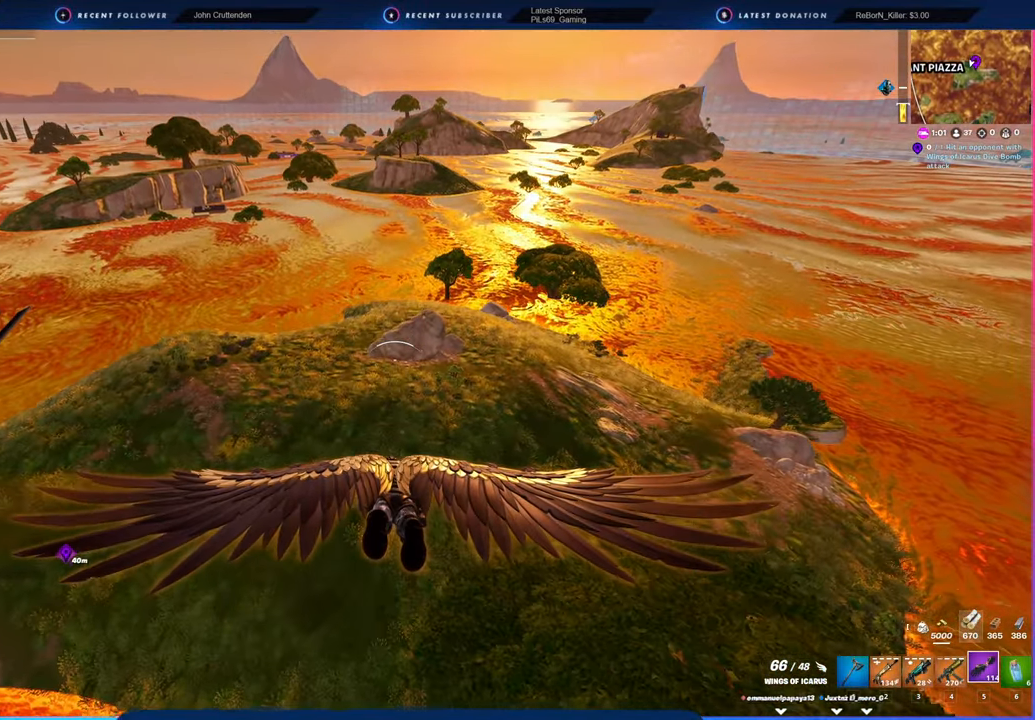
{"keys": ["w"], "mouse": [], "mouse_move": "still", "events": []}
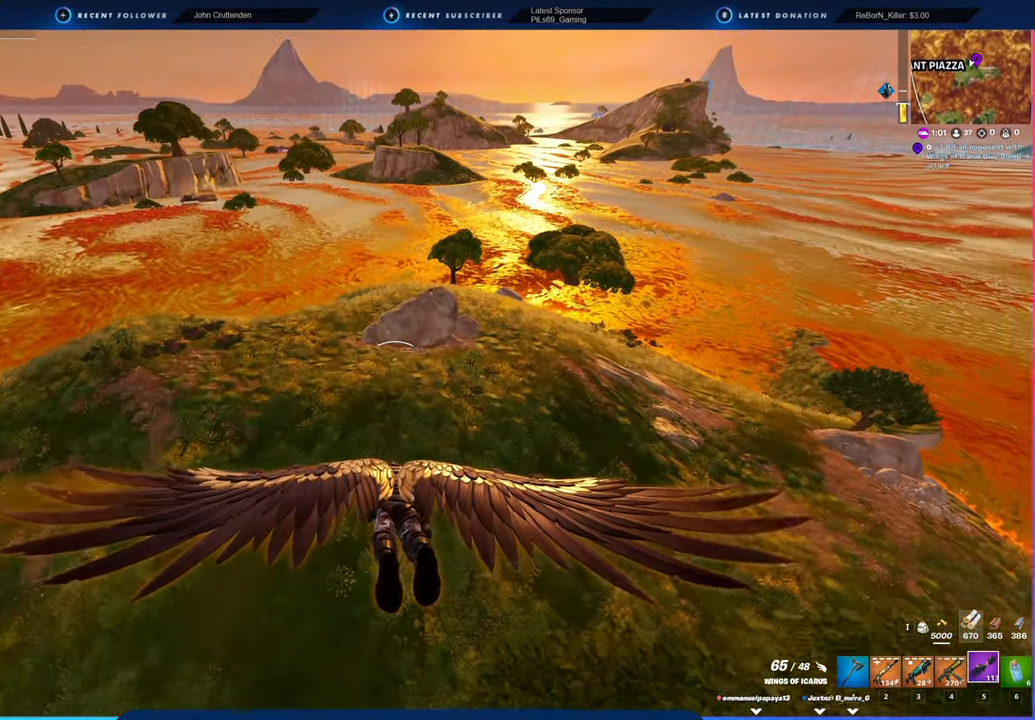
{"keys": ["w"], "mouse": [], "mouse_move": "still", "events": []}
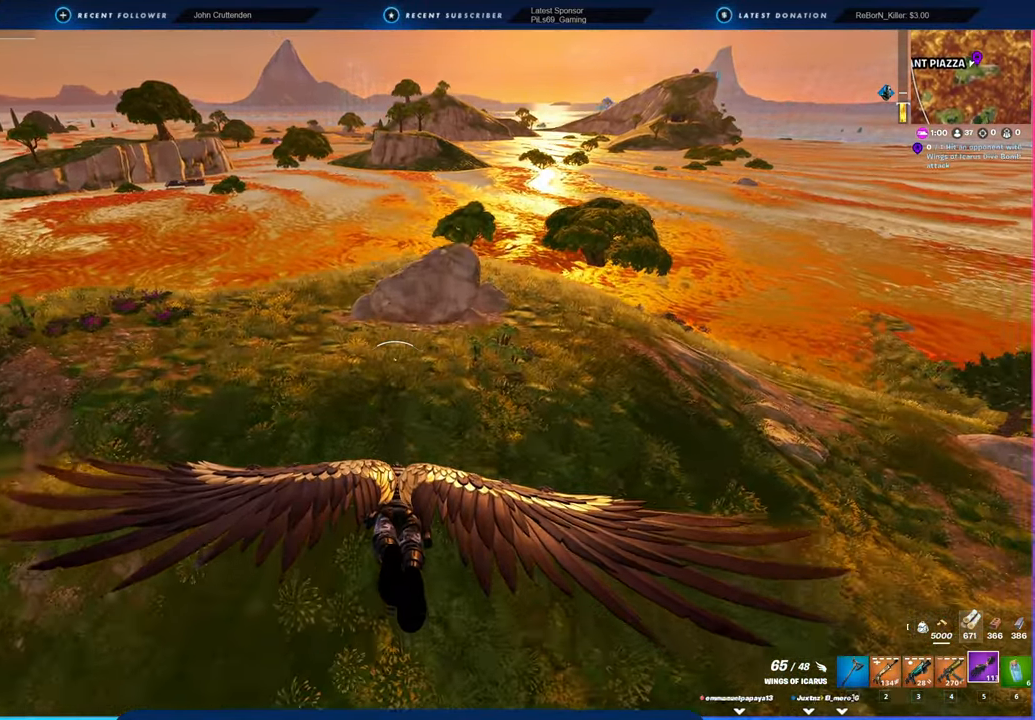
{"keys": ["w"], "mouse": [], "mouse_move": "still", "events": []}
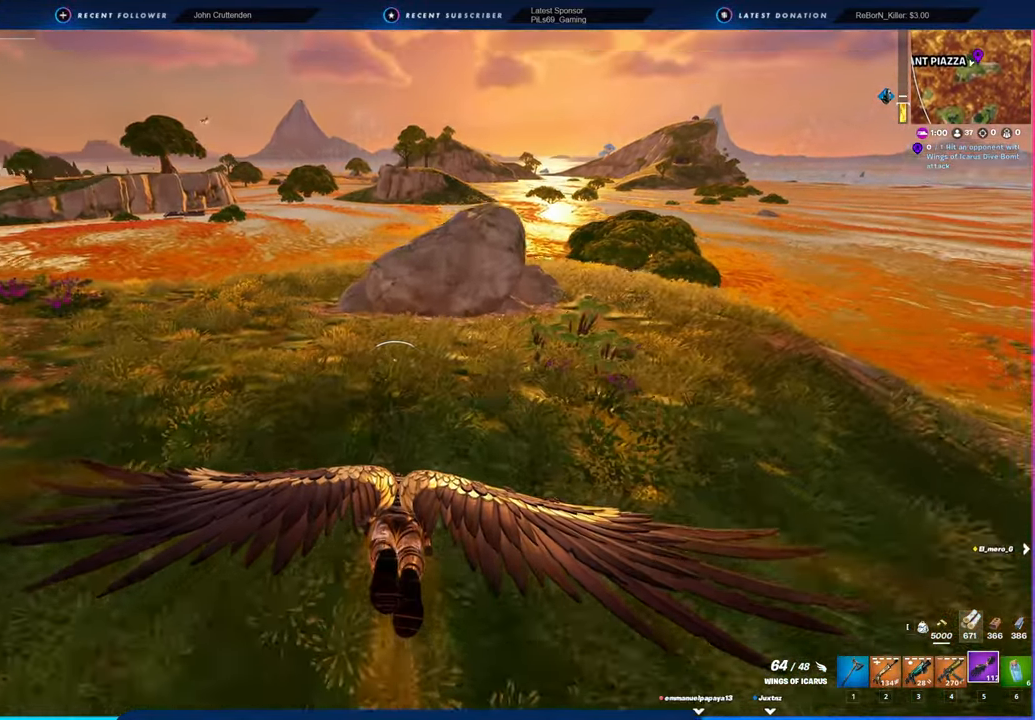
{"keys": ["d", "w"], "mouse": [], "mouse_move": "still", "events": [[233, "d", "down"]]}
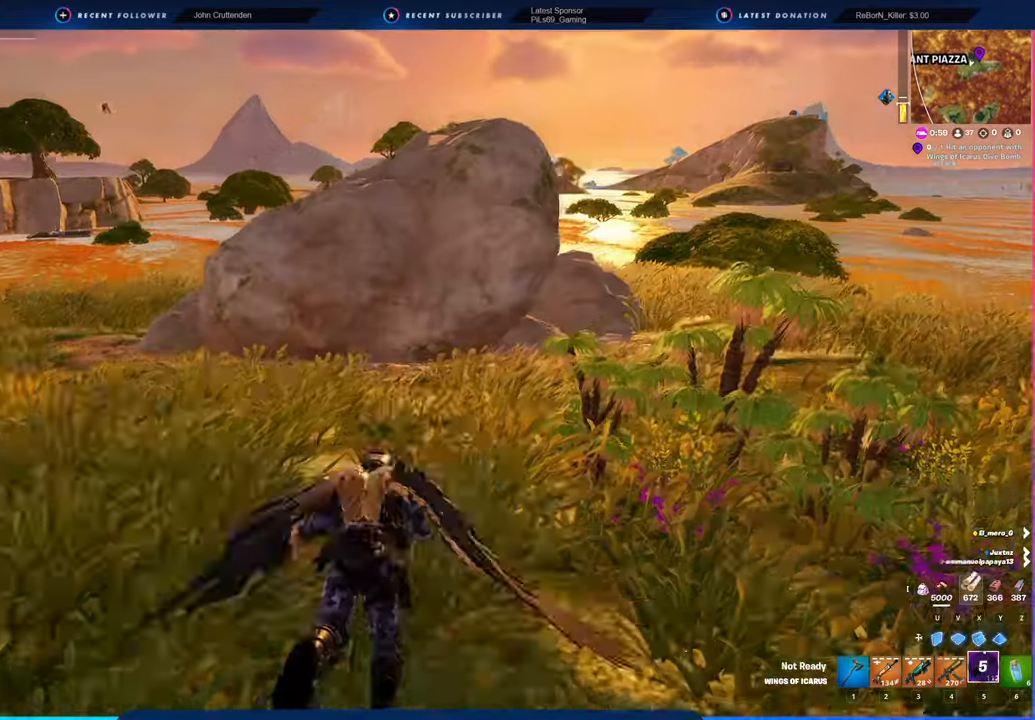
{"keys": ["a"], "mouse": [], "mouse_move": "still", "events": [[183, "1", "down"], [183, "space", "down"], [233, "1", "up"], [233, "mouse_left", "down"], [283, "mouse_left", "up"], [333, "space", "up"], [383, "d", "up"], [383, "w", "up"], [416, "a", "down"]]}
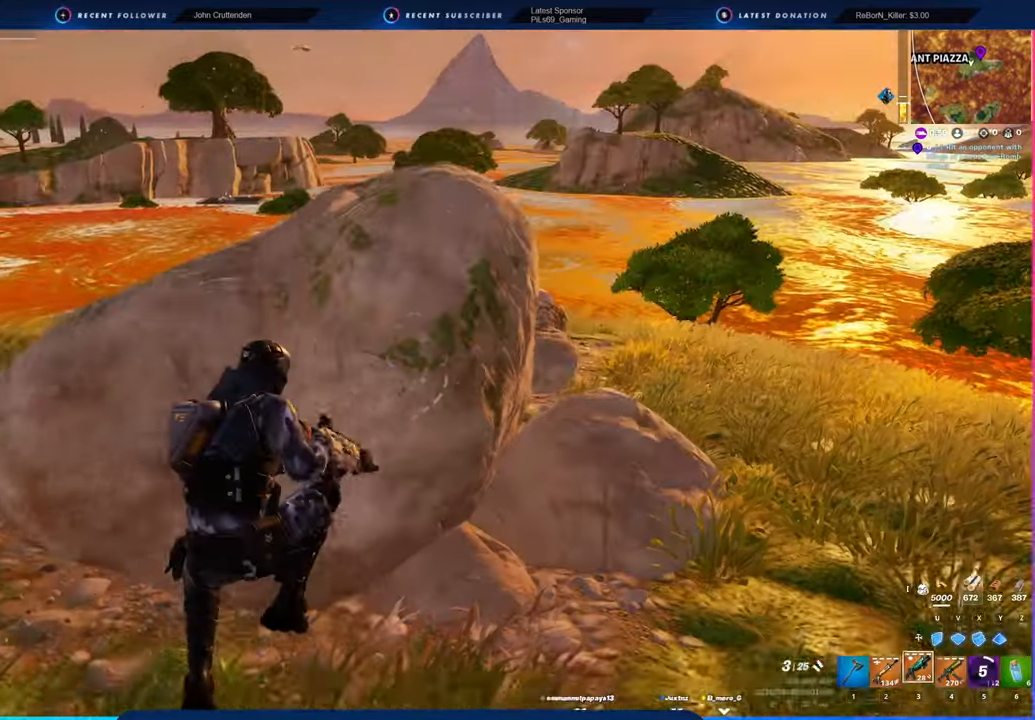
{"keys": ["a"], "mouse": ["left"], "mouse_move": "left", "events": [[116, "w", "down"], [166, "1", "down"], [216, "1", "up"], [250, "mouse_left", "down"], [350, "w", "up"]]}
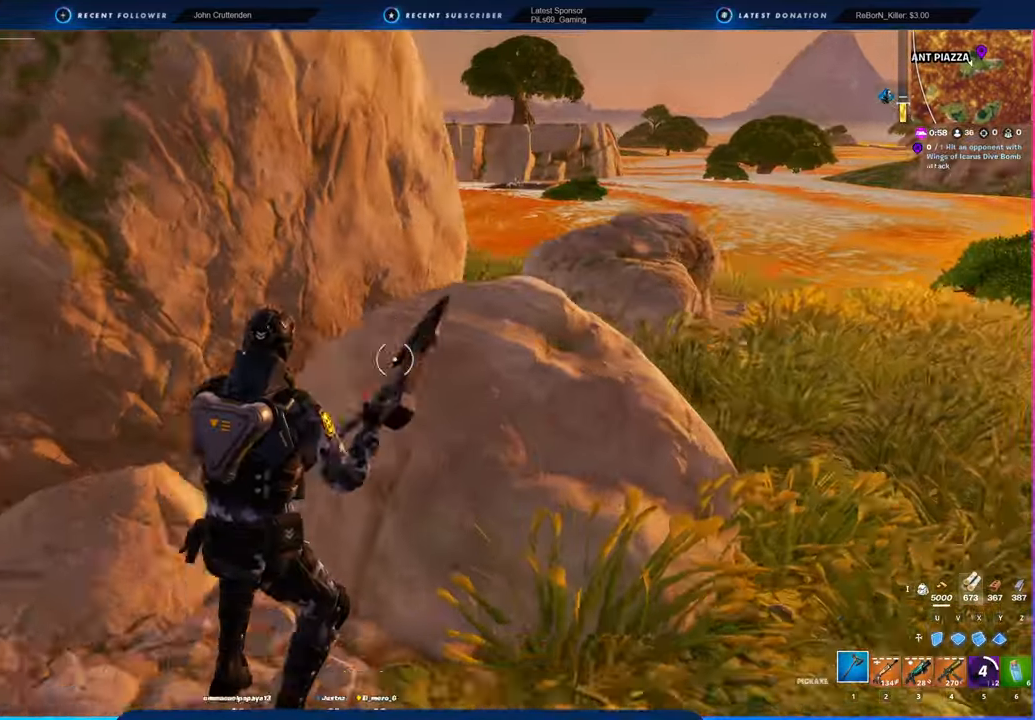
{"keys": ["d"], "mouse": ["left"], "mouse_move": "right", "events": [[416, "a", "up"], [450, "d", "down"]]}
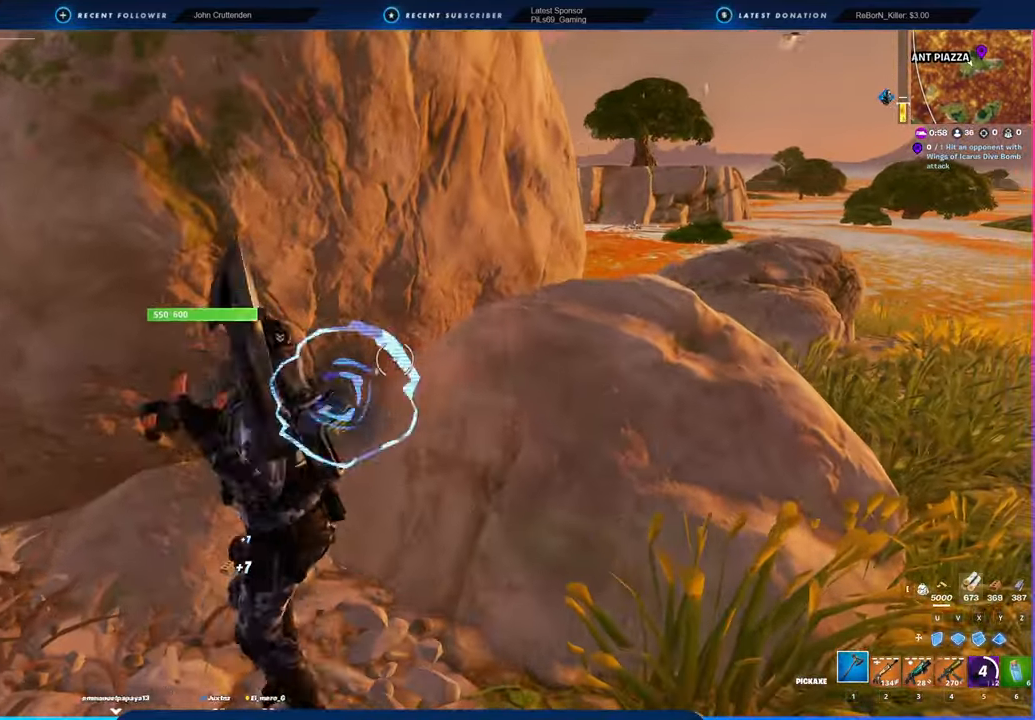
{"keys": ["a"], "mouse": ["left"], "mouse_move": "right", "events": [[100, "s", "down"], [233, "a", "down"], [283, "d", "up"], [333, "s", "up"]]}
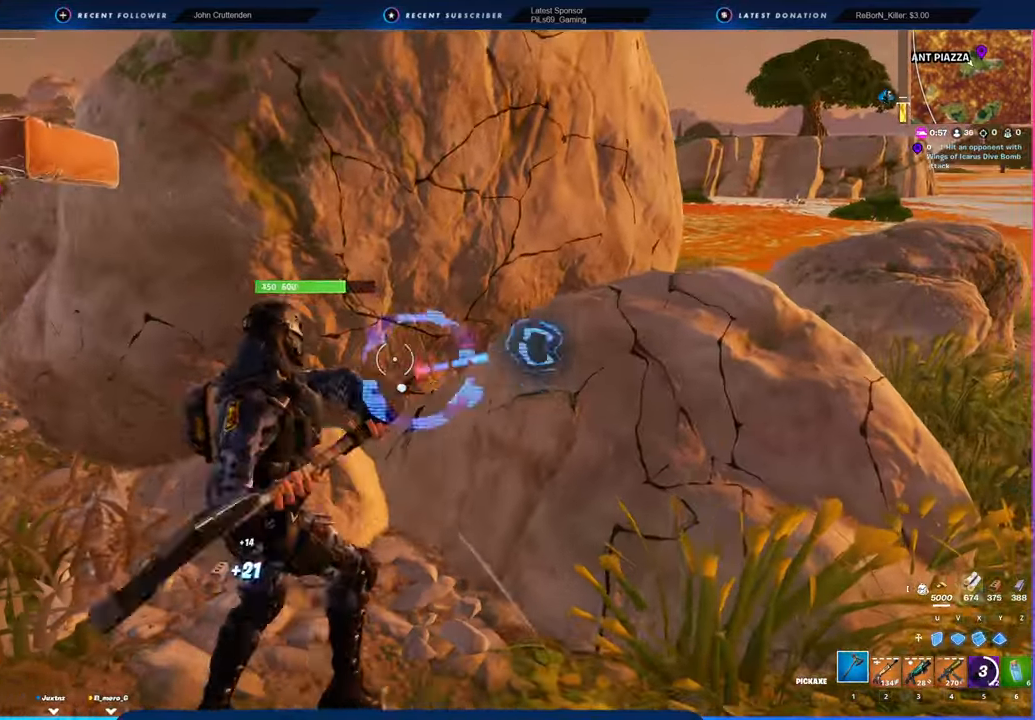
{"keys": ["a"], "mouse": ["left"], "mouse_move": "down-left", "events": [[16, "w", "down"], [116, "a", "up"], [116, "d", "down"], [350, "a", "down"], [433, "d", "up"], [433, "w", "up"]]}
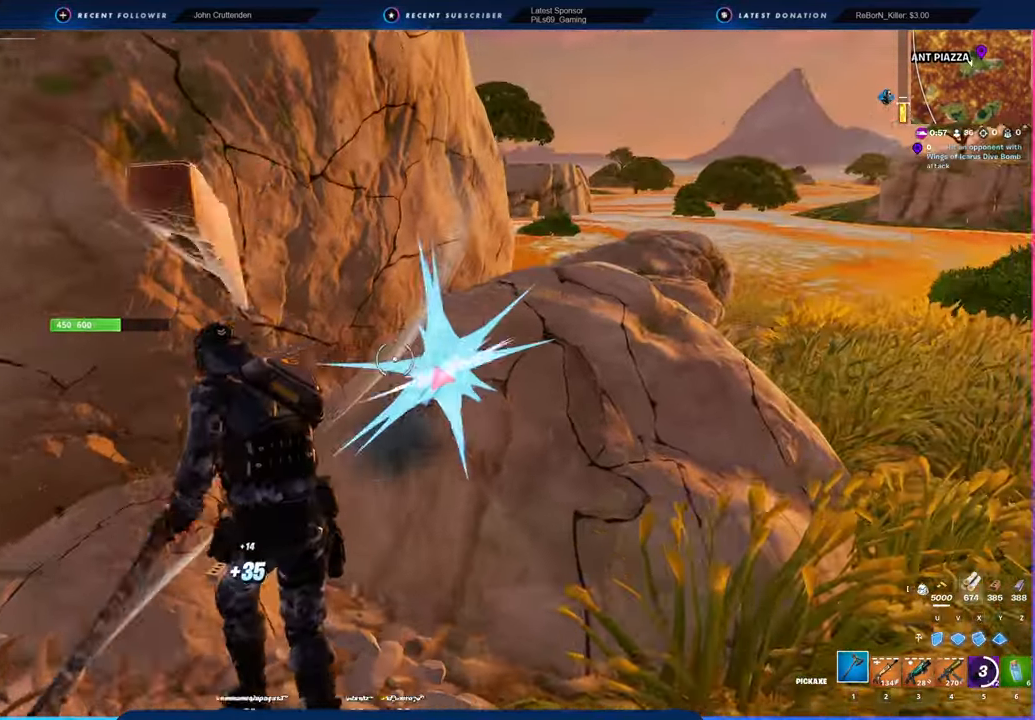
{"keys": ["a", "d", "s"], "mouse": ["left"], "mouse_move": "down", "events": [[83, "d", "down"], [166, "a", "up"], [316, "s", "down"], [450, "a", "down"]]}